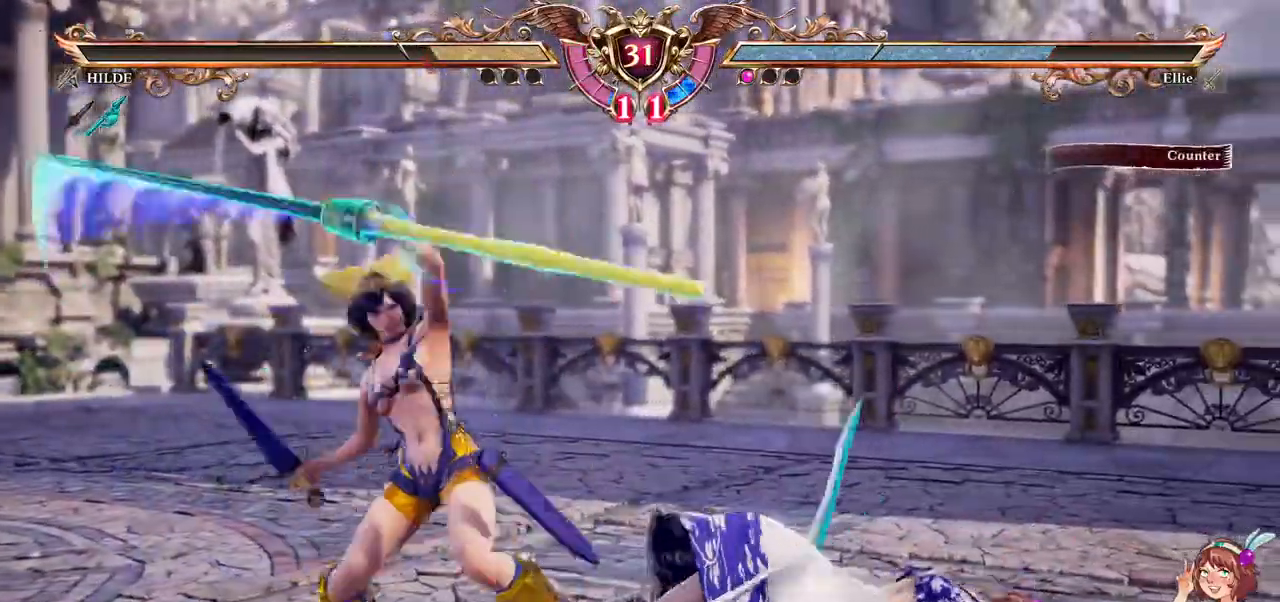
Gameplay with a controller (Xbox layout); each line is a JSON object with the inputs held at the frame after it. "events" lists button and stick changes between this image and that frame as [ms after this image, input, new state], when the widget could be followed in between. Not read: L3 R3 SELECT START.
{"buttons": ["DPAD_LEFT"], "left_stick": "center", "right_stick": "center", "events": [[67, "right_stick", "down"], [317, "right_stick", "center"], [350, "A", "up"], [467, "DPAD_LEFT", "down"]]}
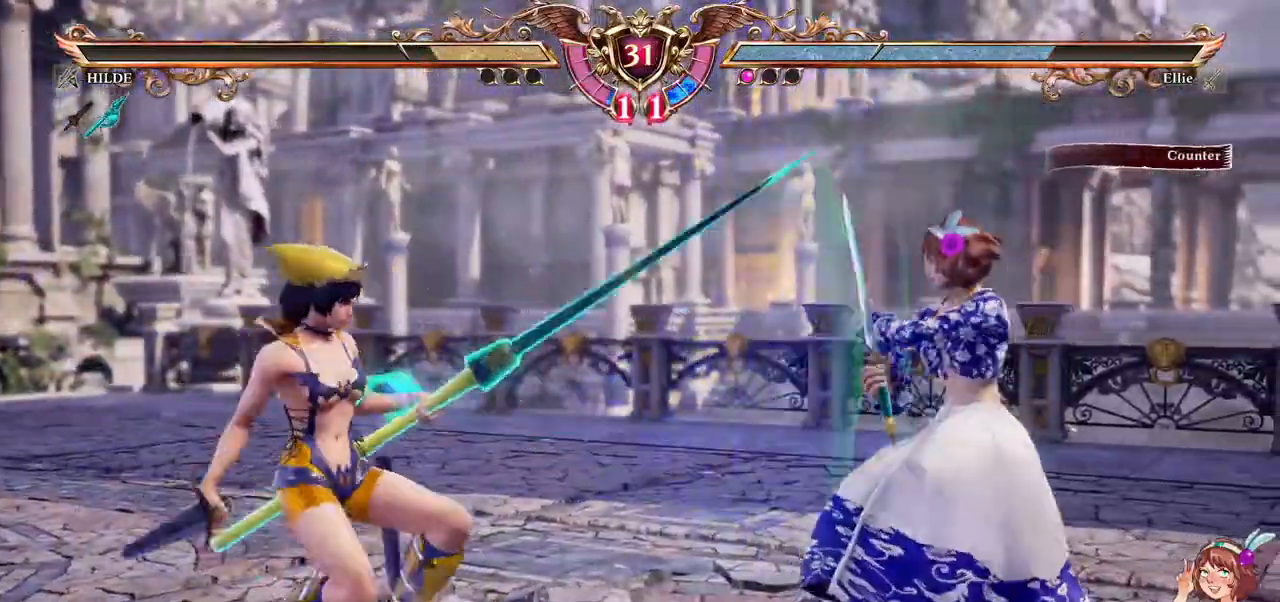
{"buttons": ["A"], "left_stick": "center", "right_stick": "center", "events": [[133, "DPAD_LEFT", "up"], [150, "A", "down"]]}
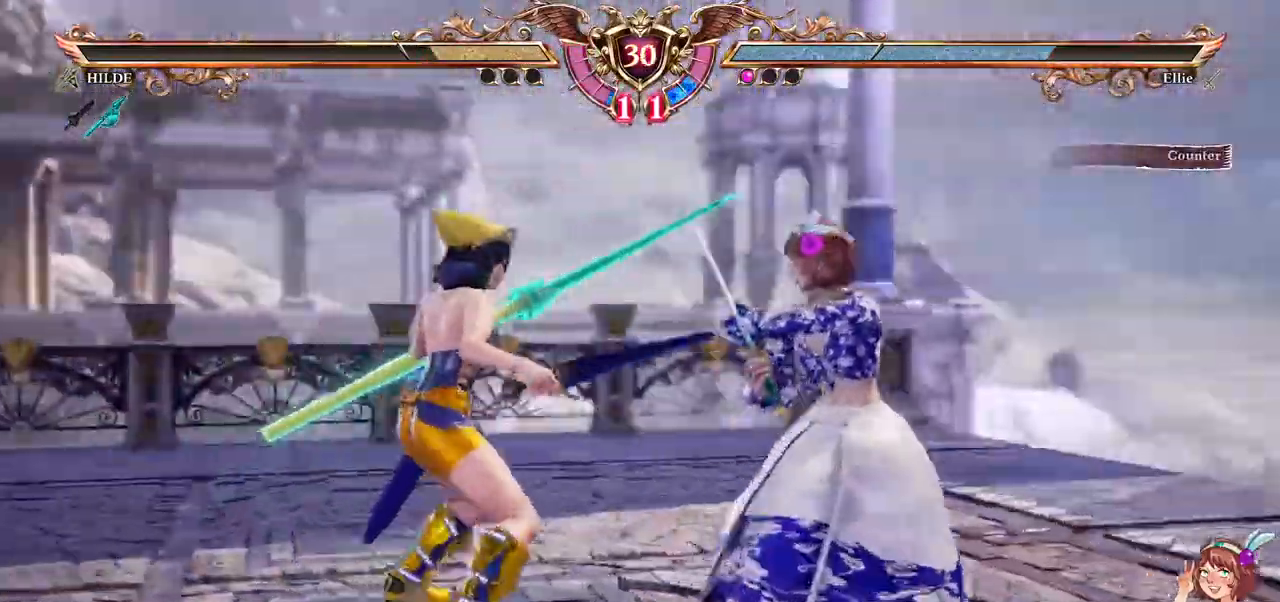
{"buttons": ["A", "DPAD_DOWN"], "left_stick": "down", "right_stick": "center", "events": [[367, "right_stick", "down"], [417, "DPAD_DOWN", "down"], [483, "left_stick", "down"], [500, "right_stick", "center"]]}
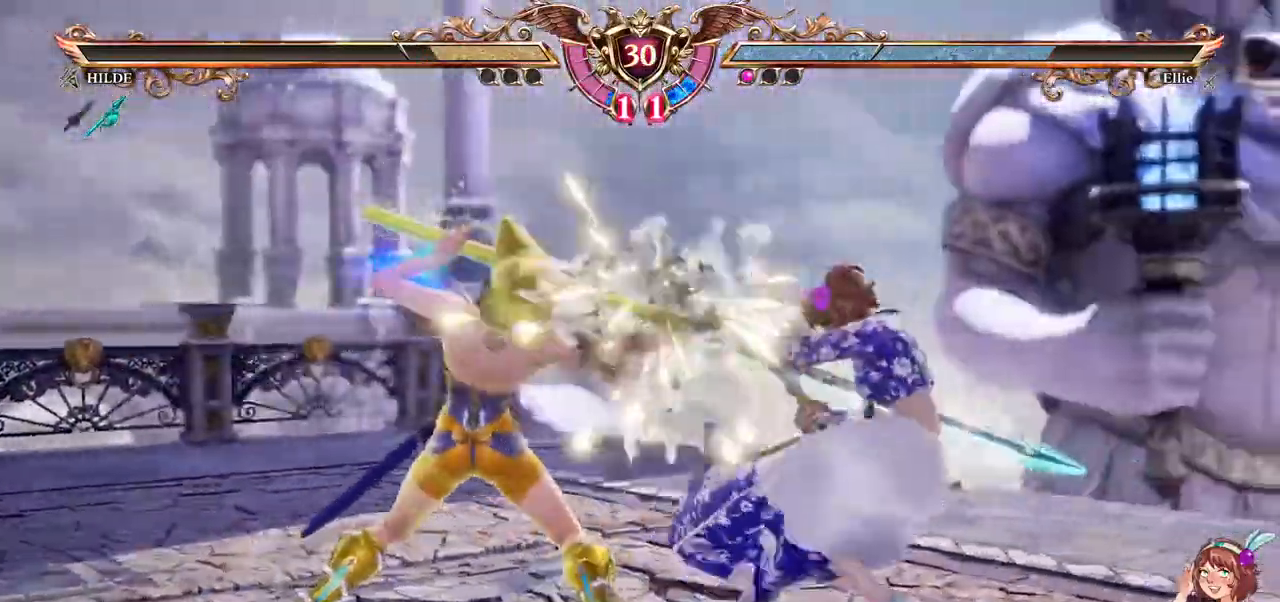
{"buttons": ["DPAD_LEFT"], "left_stick": "center", "right_stick": "center"}
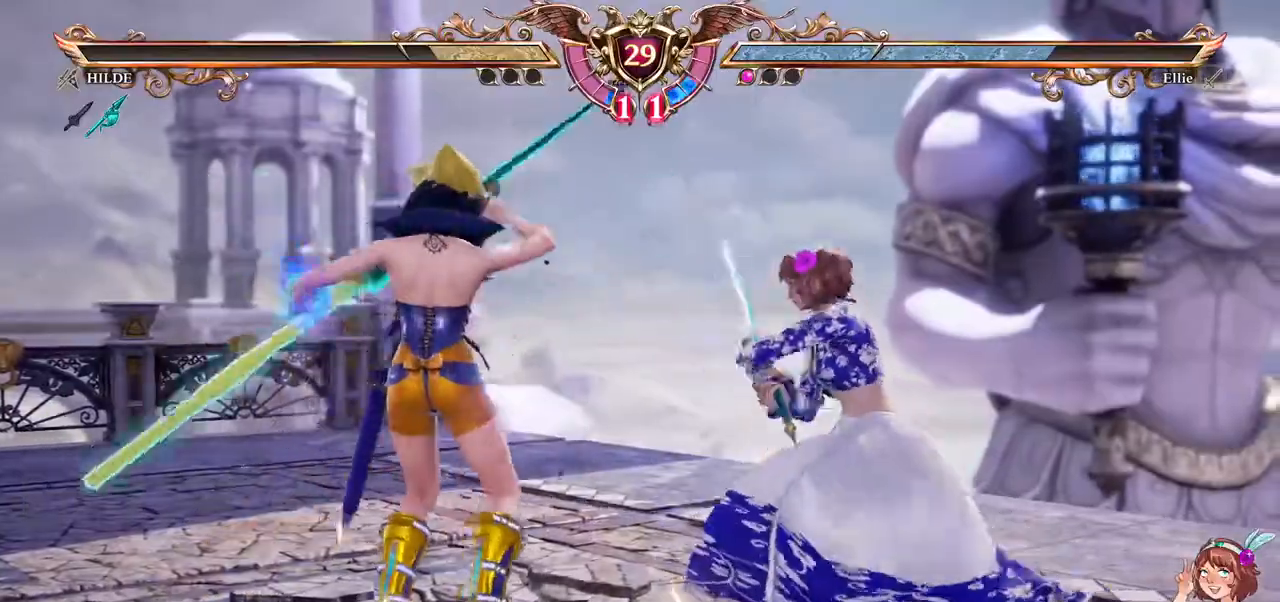
{"buttons": [], "left_stick": "center", "right_stick": "center", "events": [[17, "DPAD_LEFT", "up"], [150, "X", "down"], [250, "X", "up"]]}
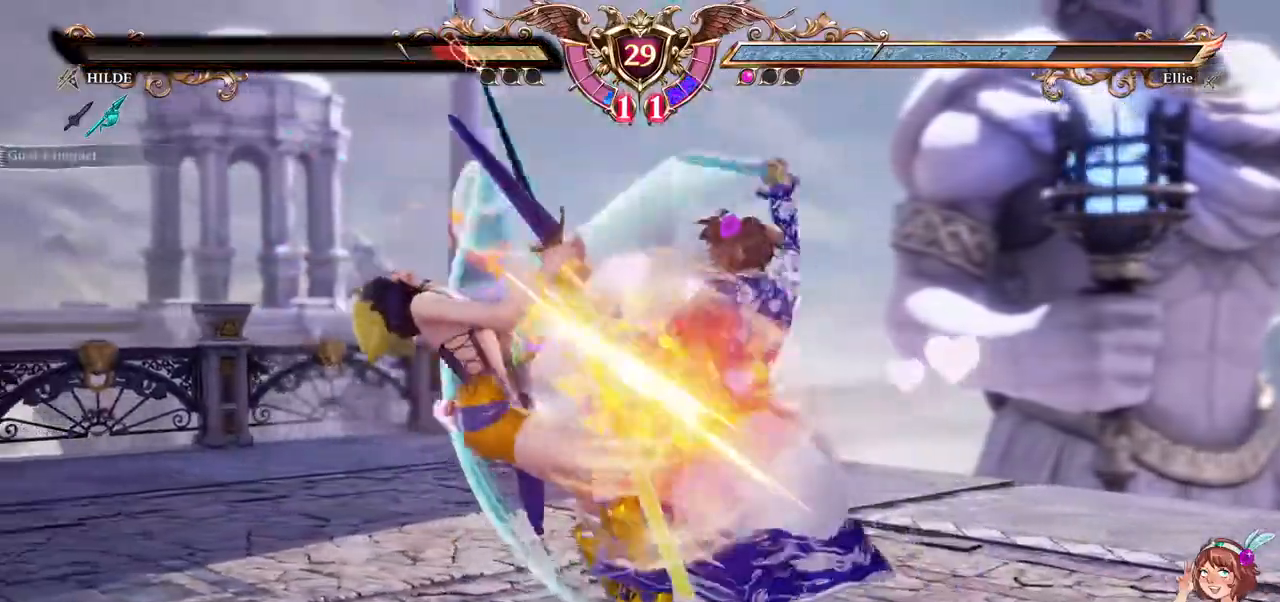
{"buttons": [], "left_stick": "center", "right_stick": "center", "events": []}
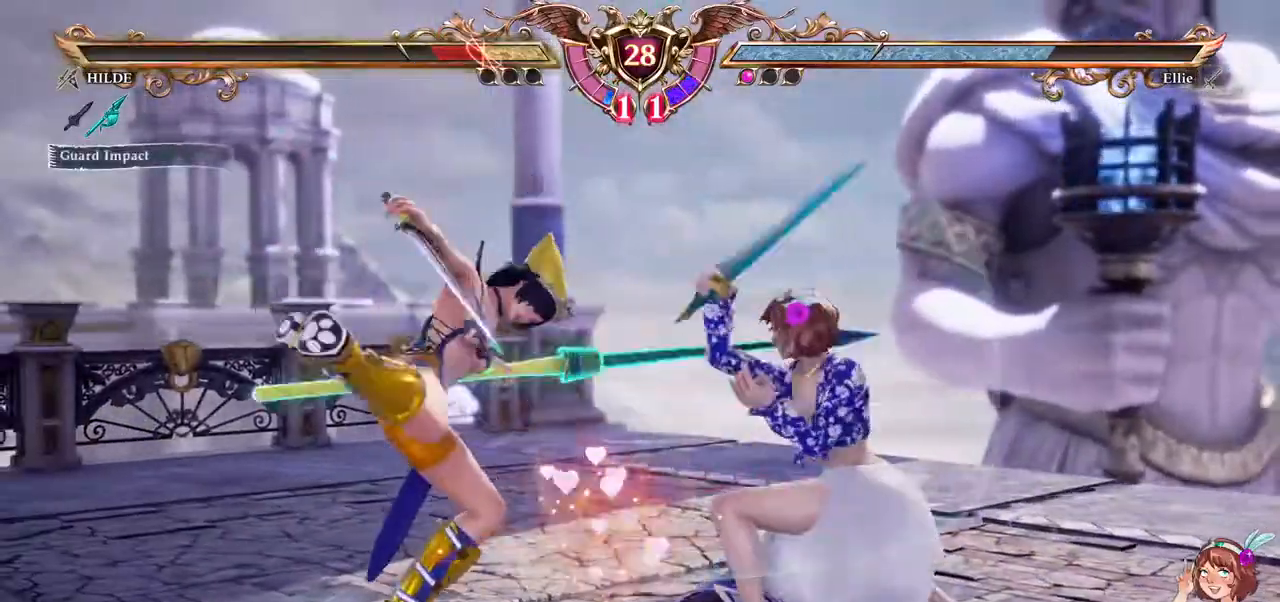
{"buttons": ["X"], "left_stick": "center", "right_stick": "center"}
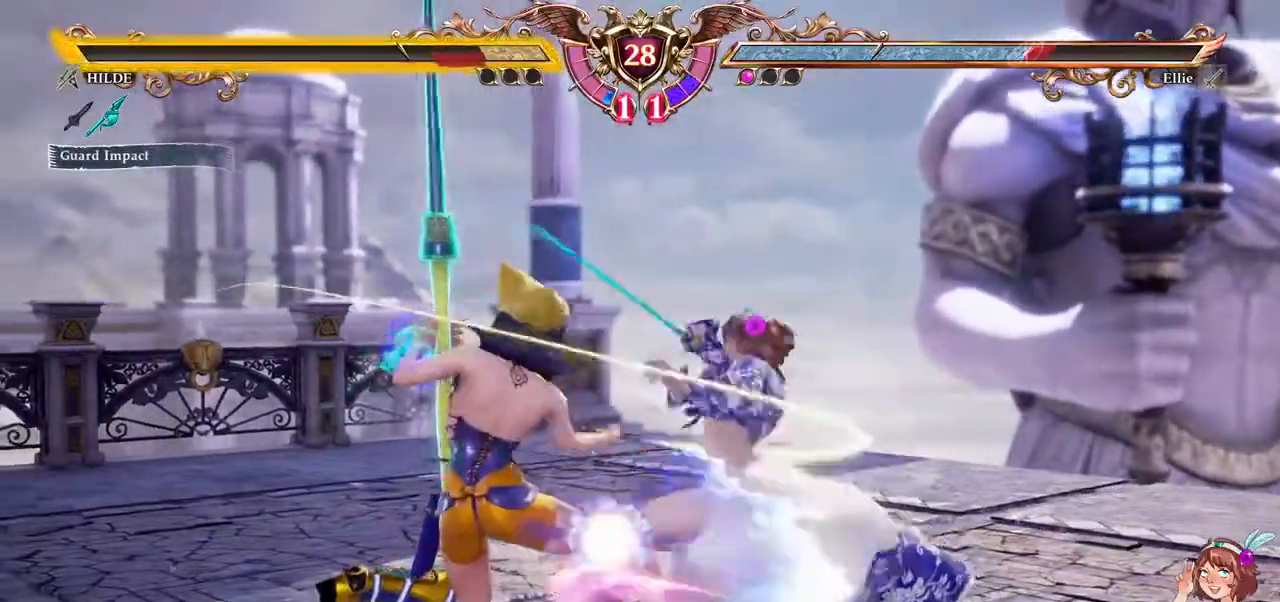
{"buttons": ["DPAD_UP"], "left_stick": "center", "right_stick": "center", "events": [[333, "X", "up"], [400, "DPAD_UP", "down"]]}
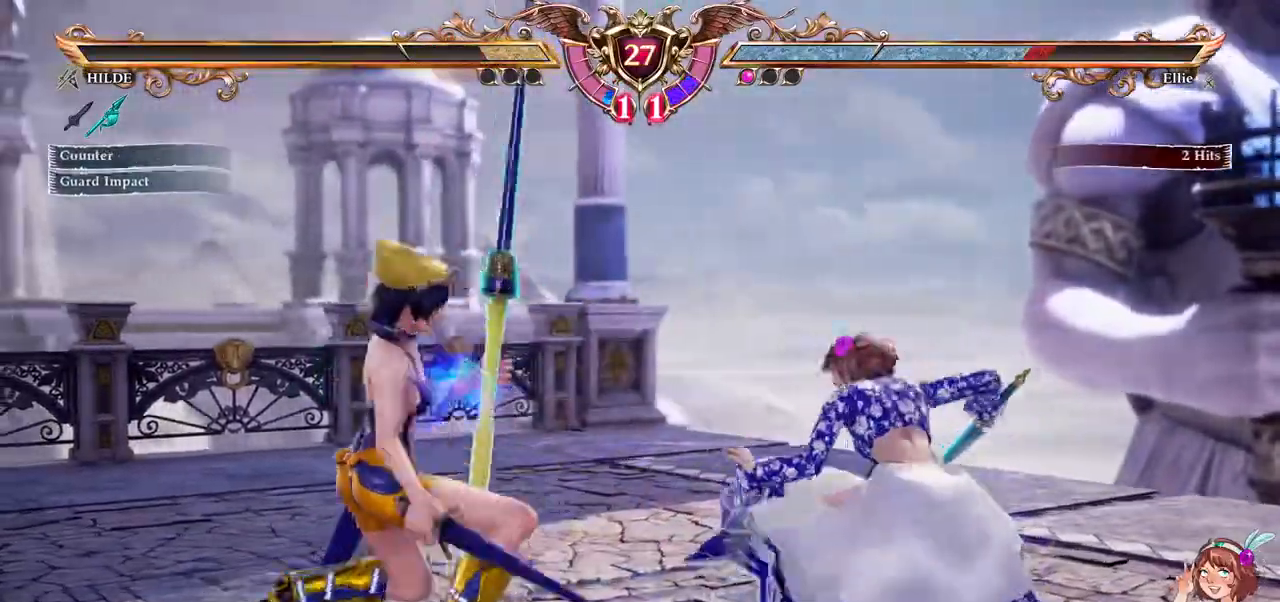
{"buttons": ["A"], "left_stick": "center", "right_stick": "center", "events": [[167, "A", "down"], [233, "DPAD_UP", "up"]]}
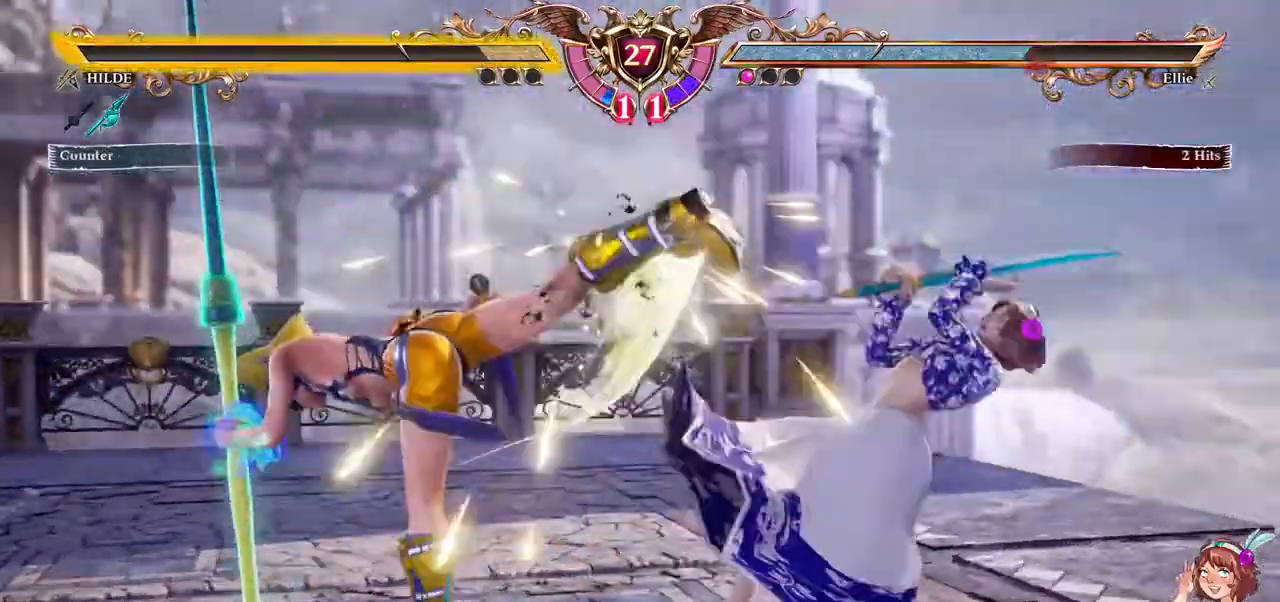
{"buttons": [], "left_stick": "center", "right_stick": "center", "events": [[217, "A", "up"], [217, "B", "down"], [267, "B", "up"], [317, "R1", "down"], [367, "DPAD_UP", "down"], [417, "DPAD_UP", "up"], [433, "R1", "up"]]}
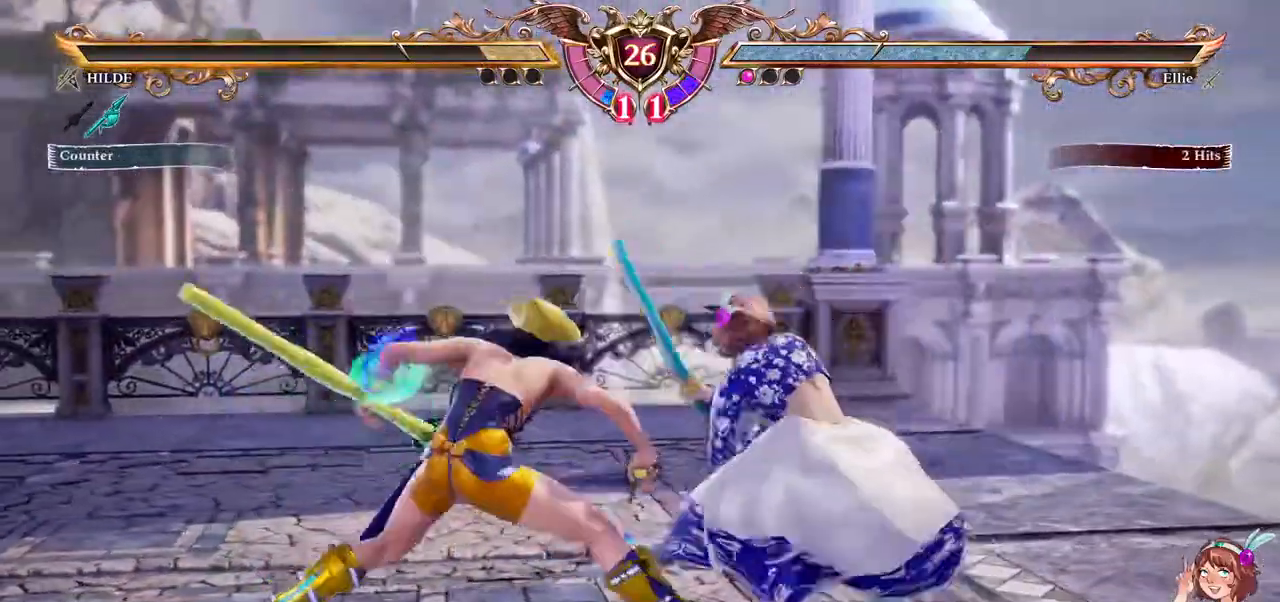
{"buttons": [], "left_stick": "center", "right_stick": "center", "events": []}
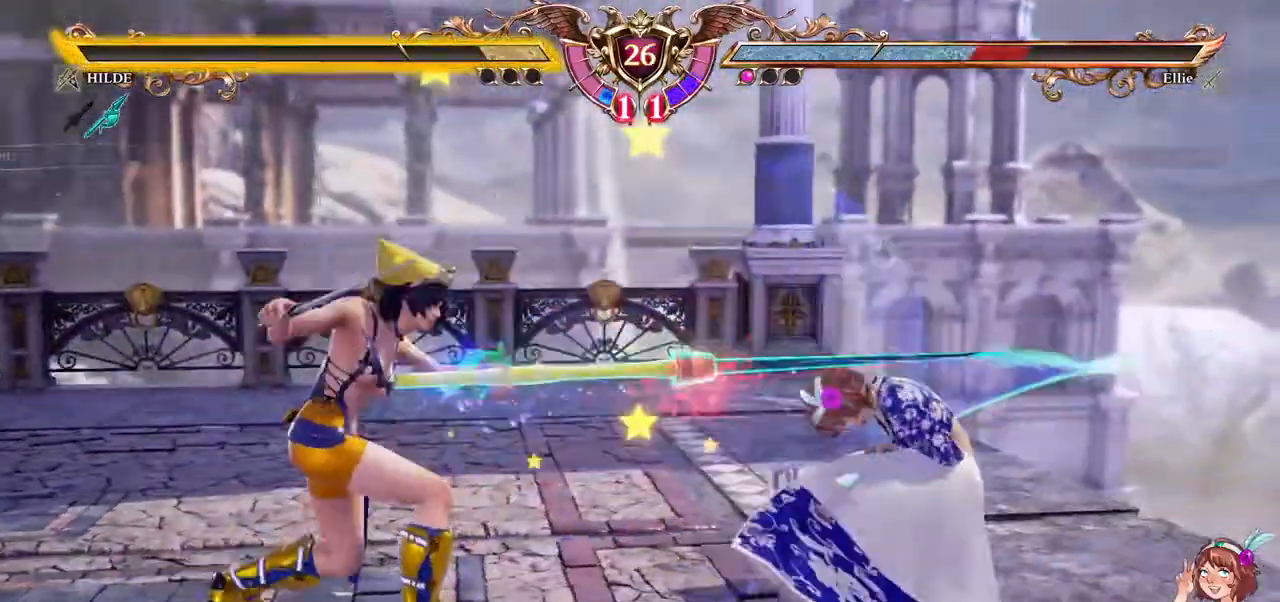
{"buttons": ["A"], "left_stick": "center", "right_stick": "center", "events": [[150, "A", "down"], [233, "DPAD_UP", "down"], [317, "DPAD_UP", "up"]]}
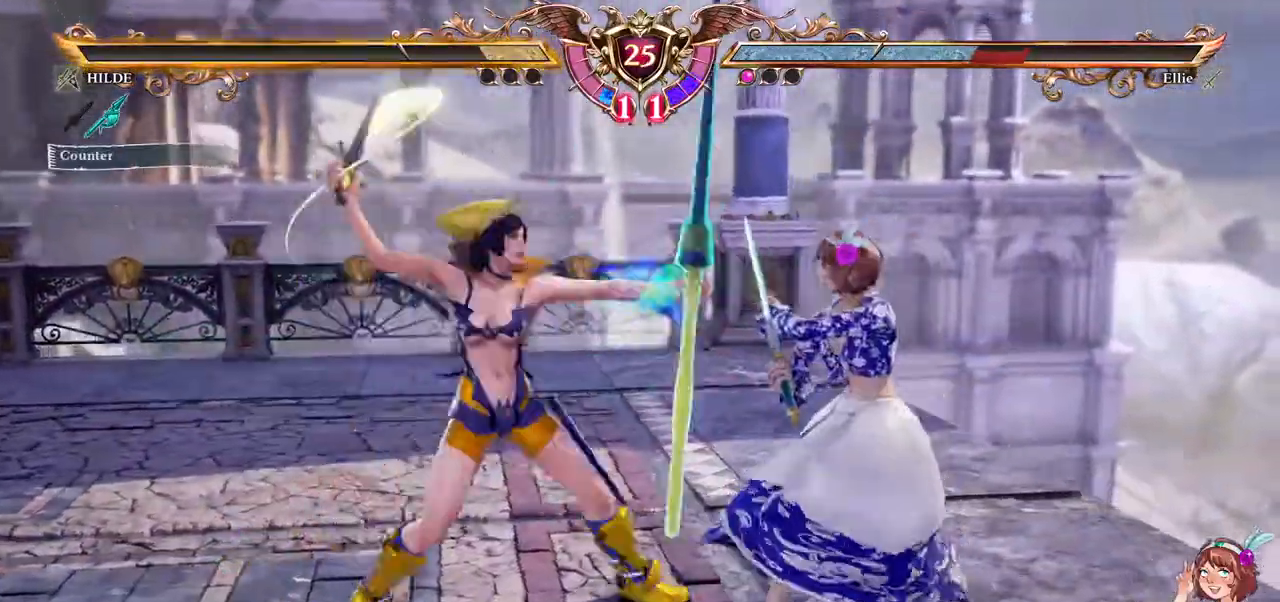
{"buttons": ["A"], "left_stick": "center", "right_stick": "center", "events": []}
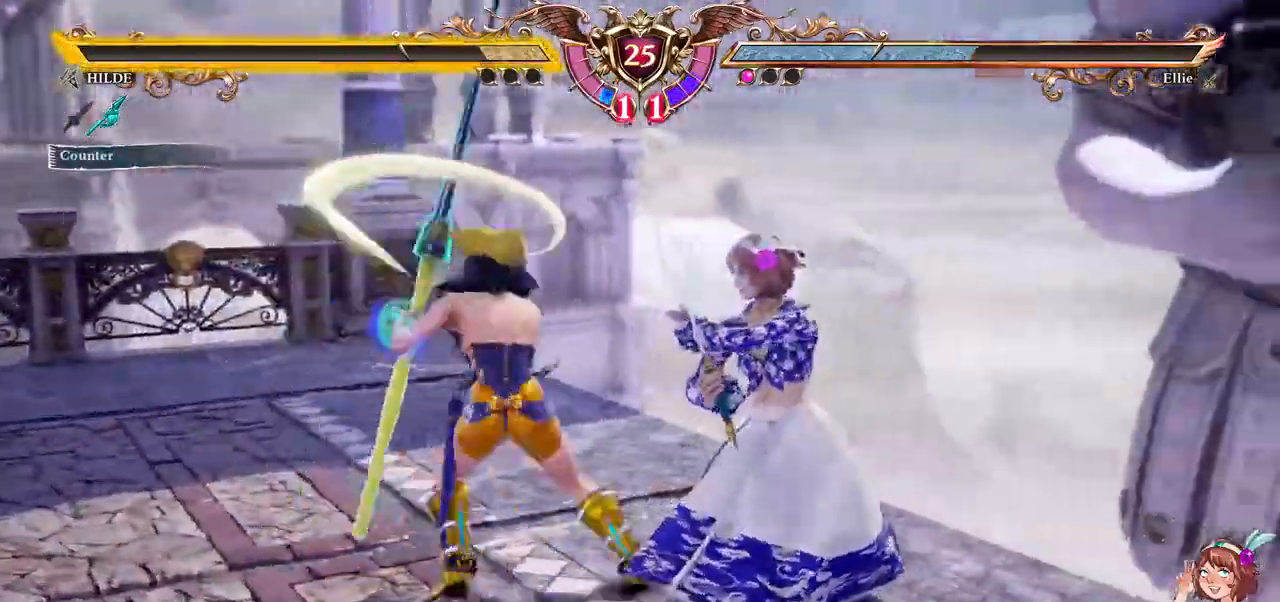
{"buttons": ["X", "DPAD_DOWN"], "left_stick": "center", "right_stick": "center", "events": [[383, "A", "up"], [433, "X", "down"], [433, "left_stick", "down-right"], [467, "DPAD_DOWN", "down"], [500, "left_stick", "center"]]}
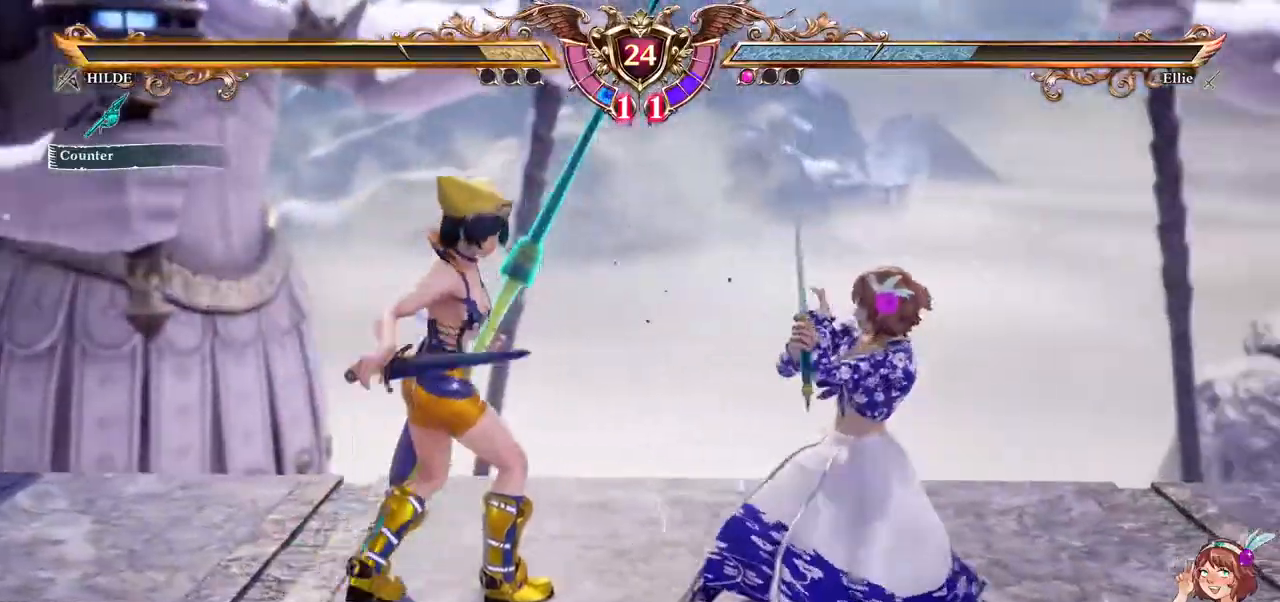
{"buttons": [], "left_stick": "center", "right_stick": "center"}
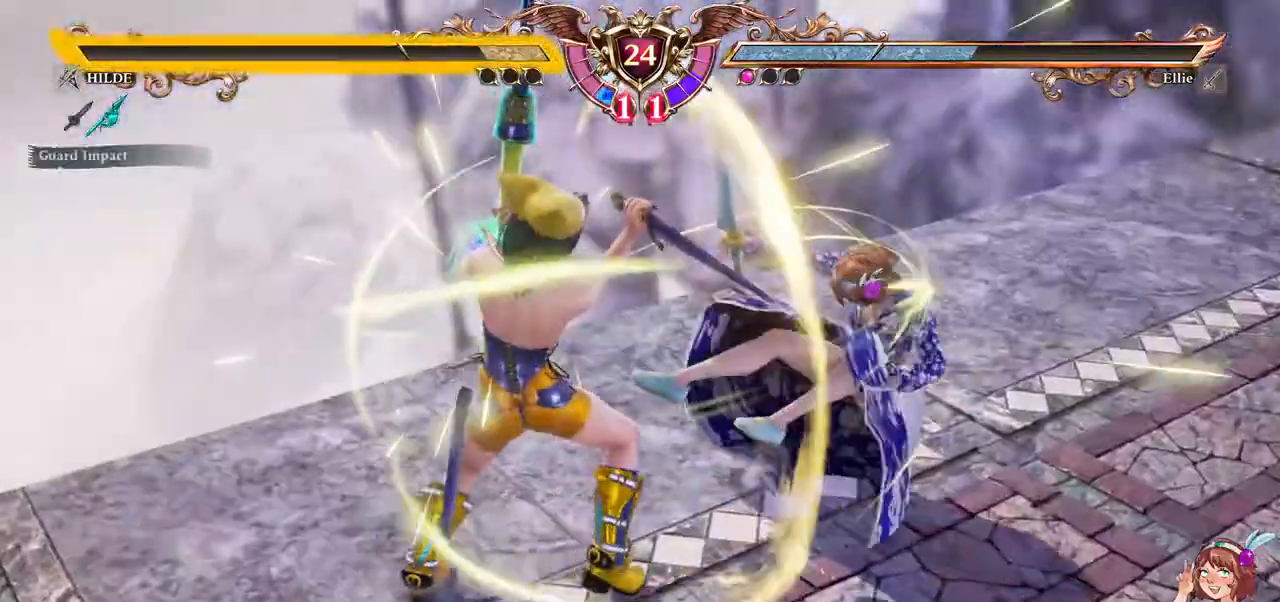
{"buttons": ["A"], "left_stick": "center", "right_stick": "center"}
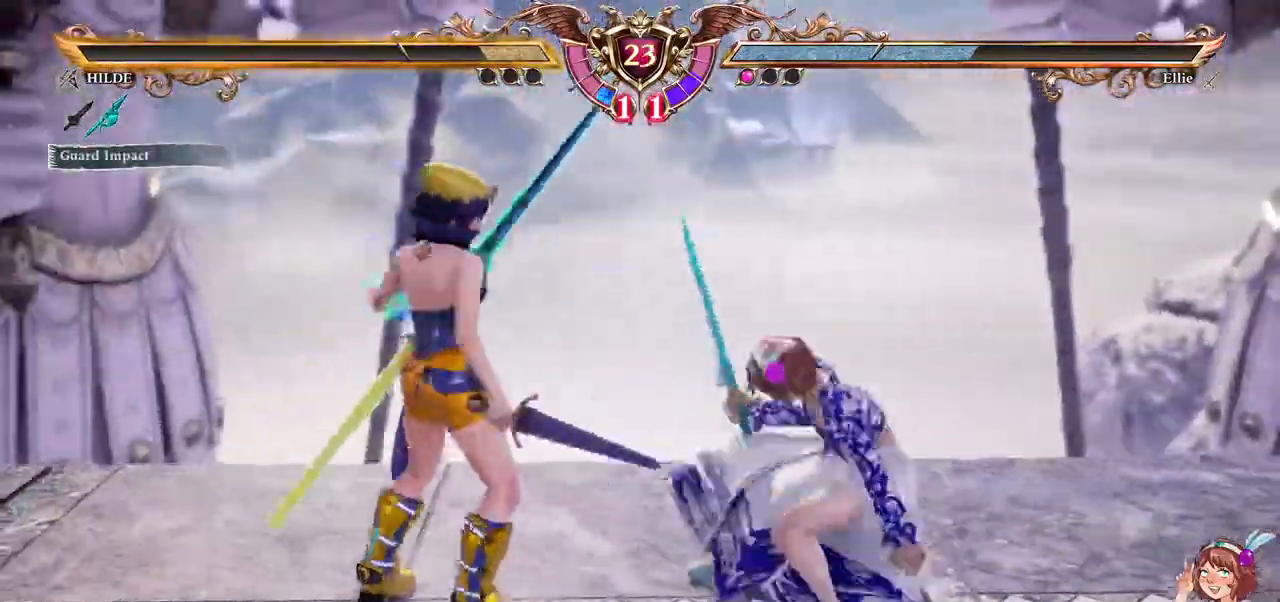
{"buttons": ["A"], "left_stick": "center", "right_stick": "center"}
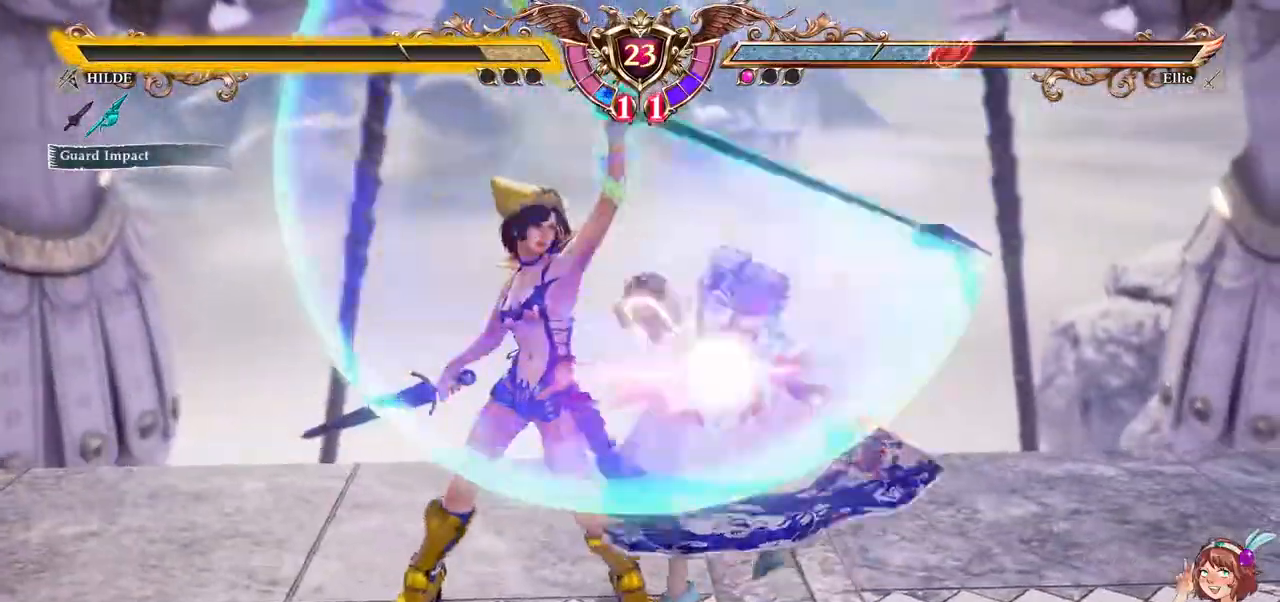
{"buttons": ["A"], "left_stick": "center", "right_stick": "center", "events": [[250, "right_stick", "down"], [300, "right_stick", "center"]]}
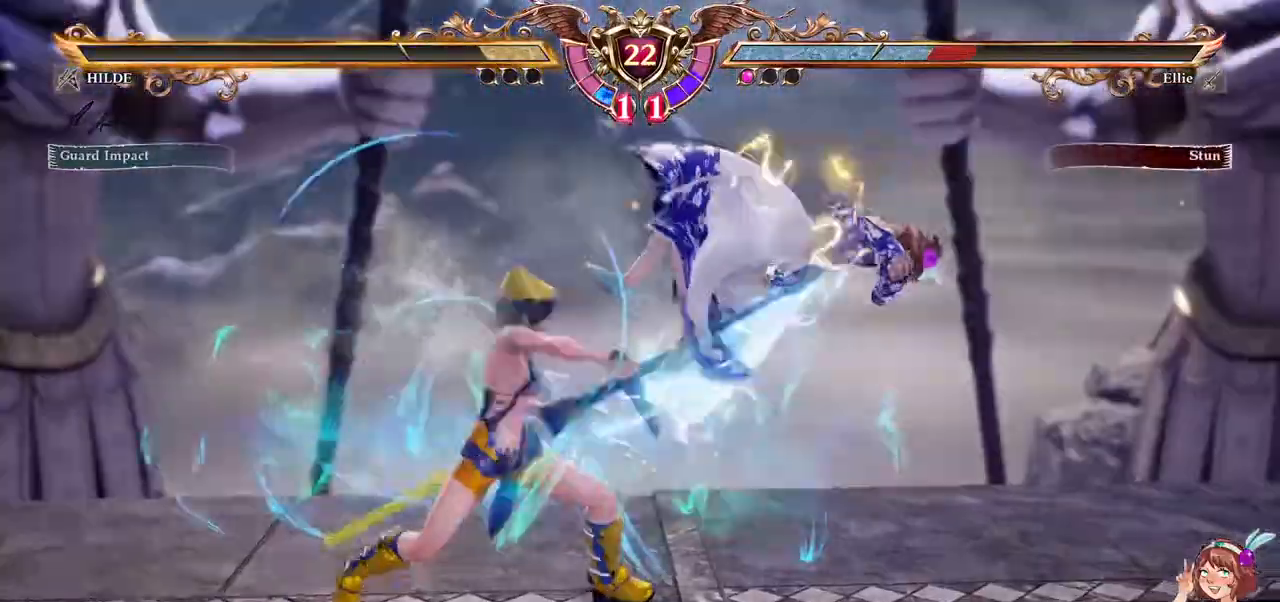
{"buttons": ["DPAD_DOWN"], "left_stick": "center", "right_stick": "center", "events": [[100, "A", "up"], [200, "DPAD_DOWN", "down"], [200, "left_stick", "down"], [283, "left_stick", "center"], [350, "DPAD_DOWN", "up"], [400, "DPAD_DOWN", "down"]]}
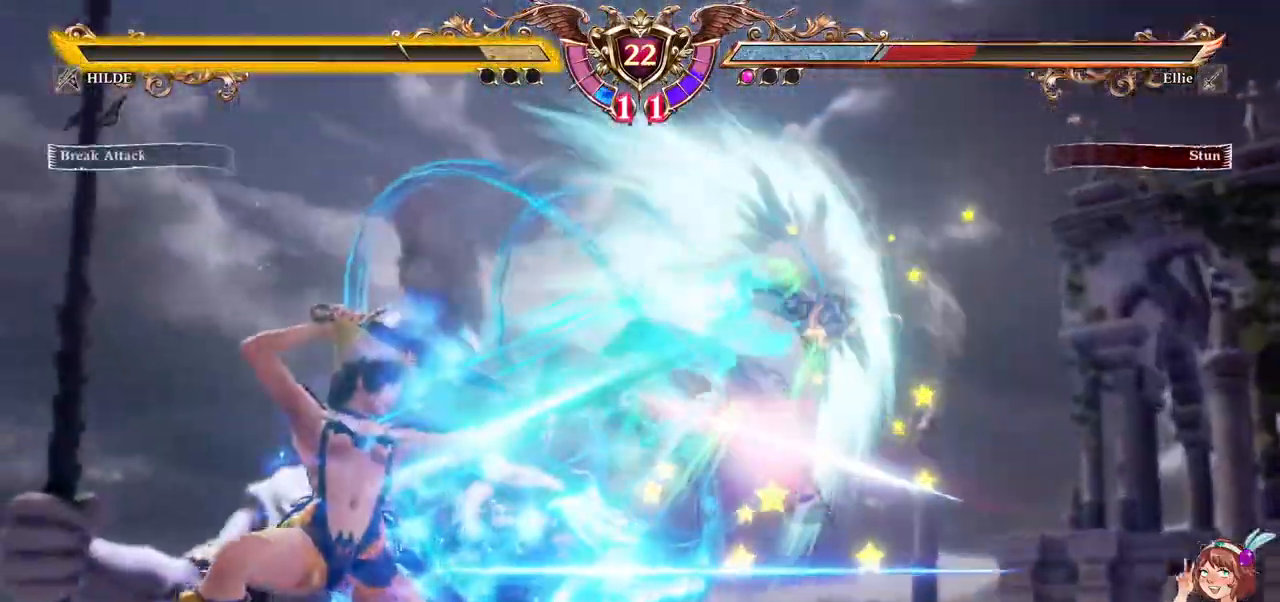
{"buttons": ["DPAD_RIGHT"], "left_stick": "center", "right_stick": "center"}
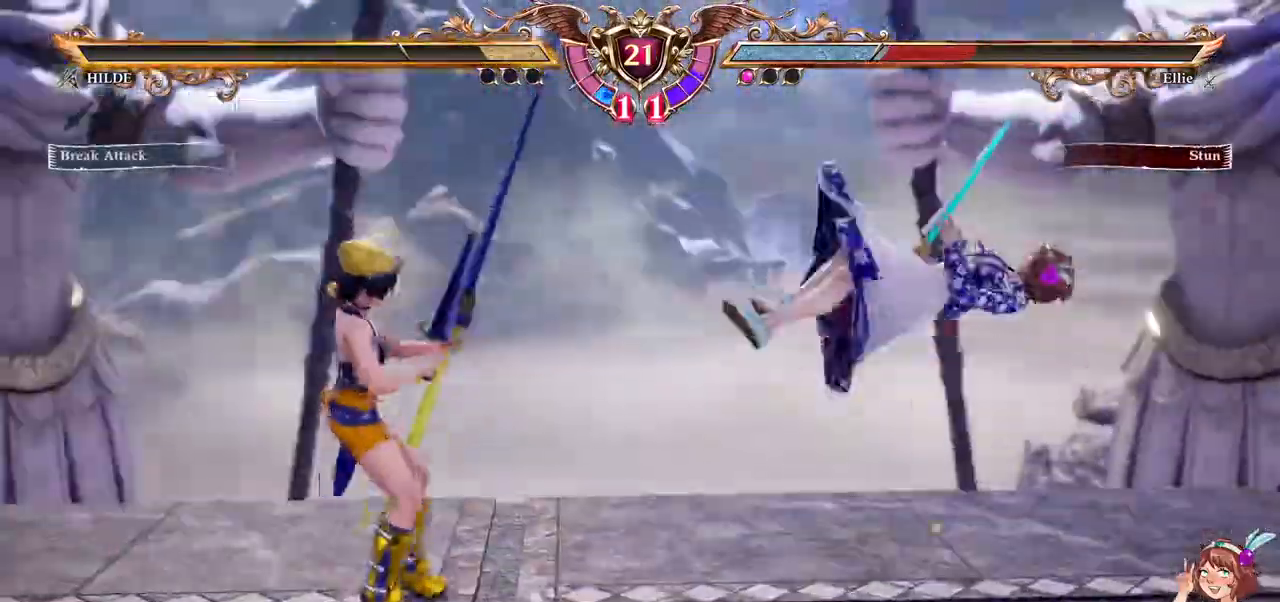
{"buttons": ["DPAD_RIGHT"], "left_stick": "center", "right_stick": "center"}
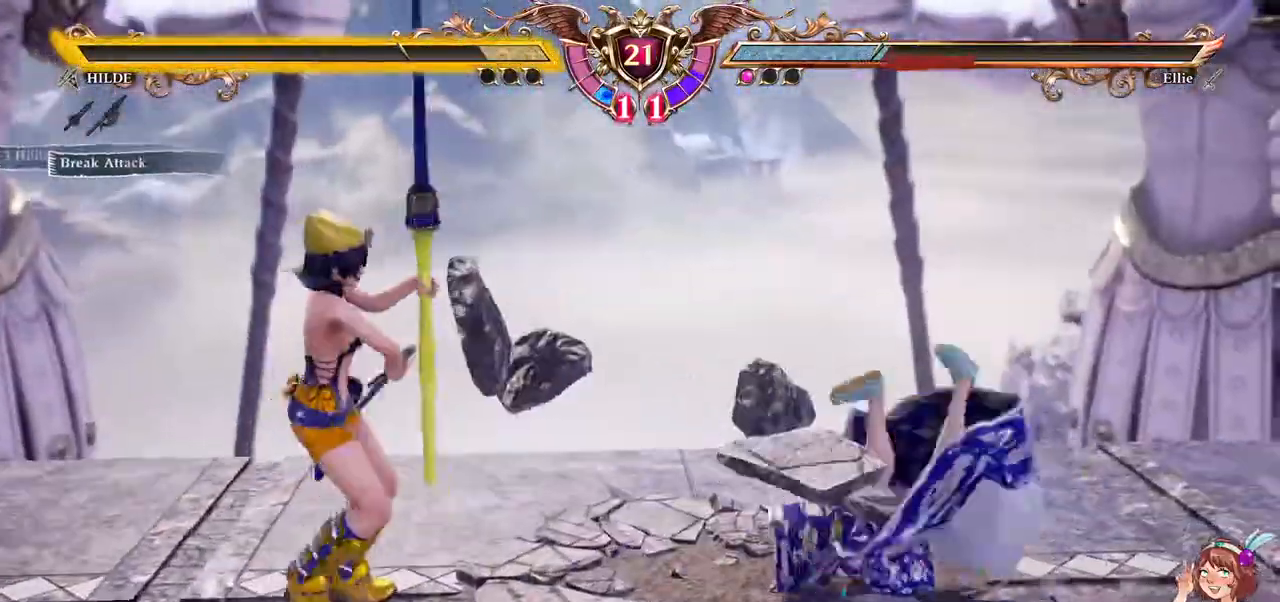
{"buttons": ["A"], "left_stick": "center", "right_stick": "center"}
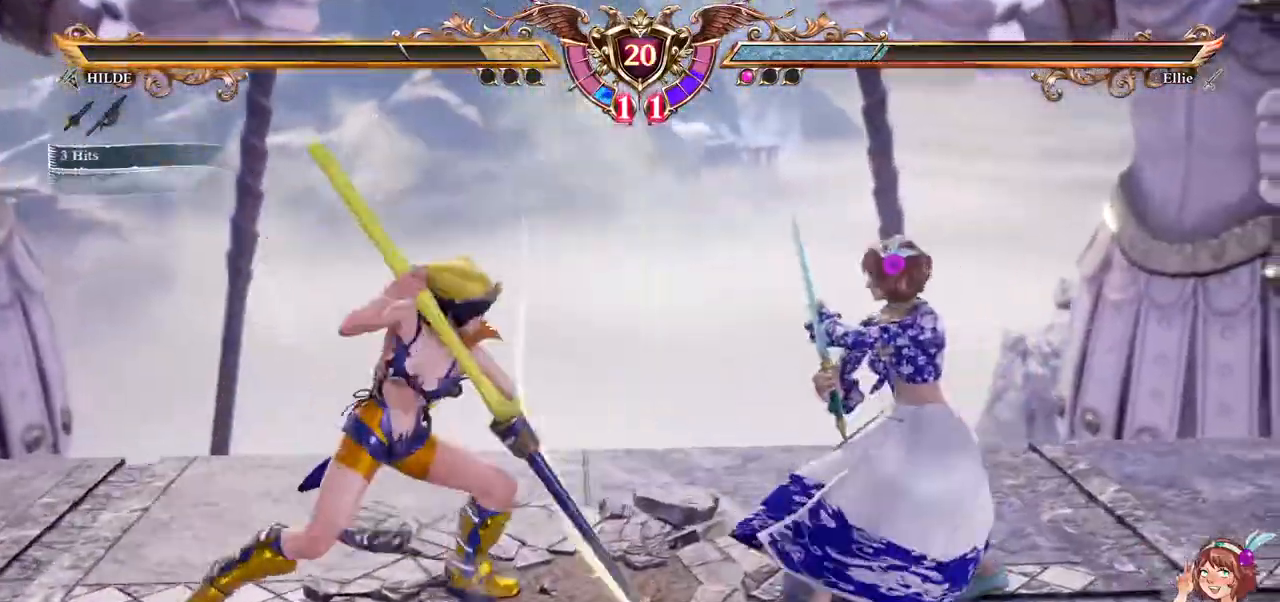
{"buttons": ["A"], "left_stick": "center", "right_stick": "center", "events": [[133, "DPAD_UP", "down"], [183, "DPAD_UP", "up"], [300, "right_stick", "down"], [383, "right_stick", "center"]]}
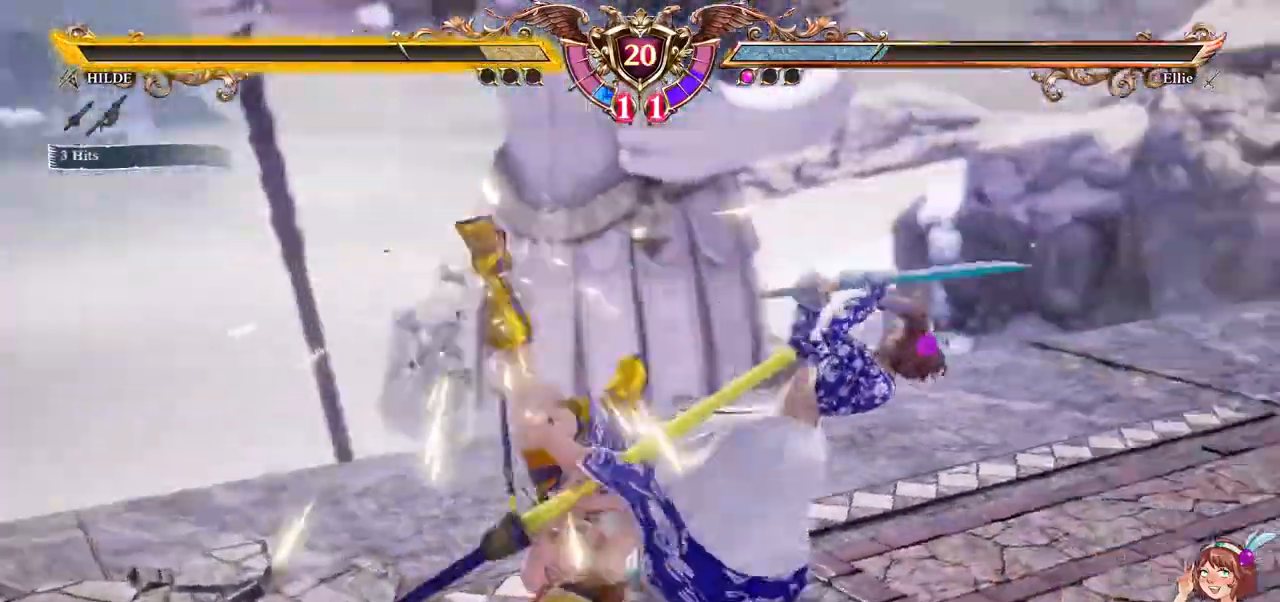
{"buttons": [], "left_stick": "center", "right_stick": "center", "events": [[200, "A", "up"], [217, "DPAD_DOWN", "down"], [233, "DPAD_LEFT", "down"], [283, "Y", "down"], [383, "Y", "up"], [450, "DPAD_DOWN", "up"], [450, "DPAD_LEFT", "up"]]}
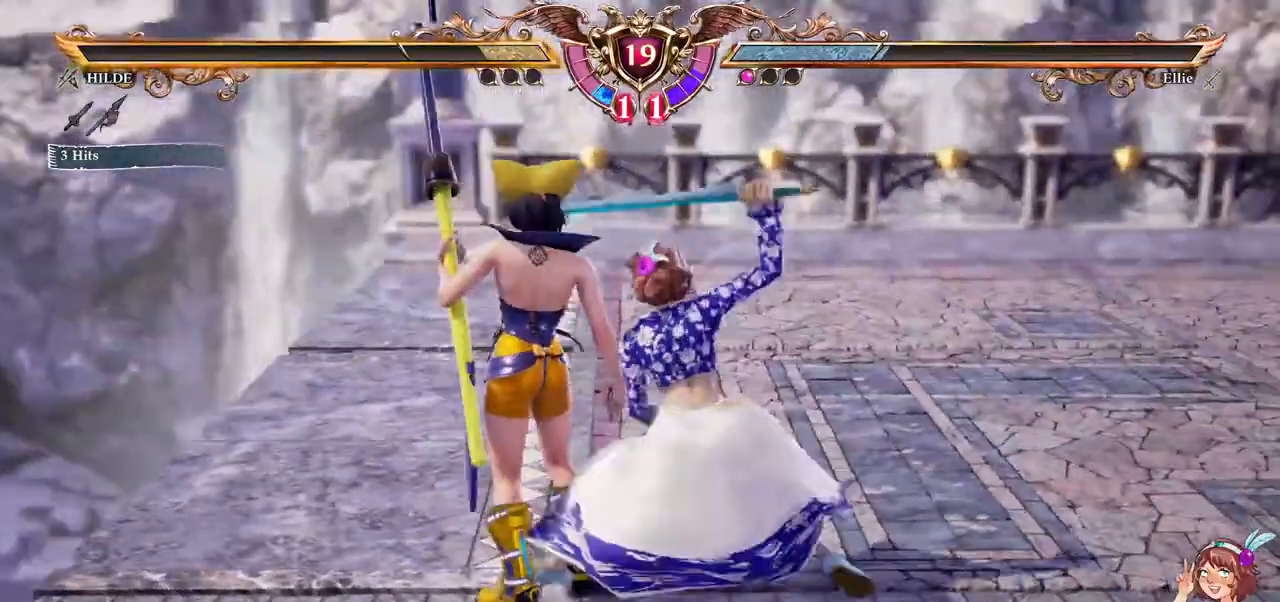
{"buttons": ["X"], "left_stick": "center", "right_stick": "center"}
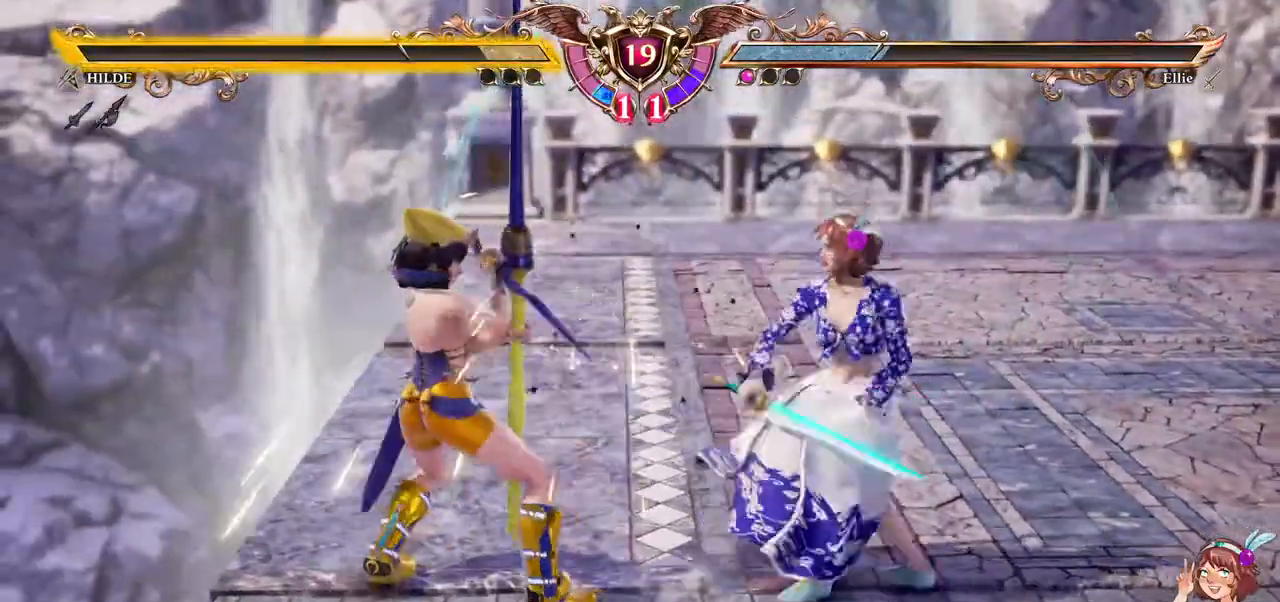
{"buttons": ["A"], "left_stick": "center", "right_stick": "center", "events": [[83, "A", "down"], [183, "X", "up"]]}
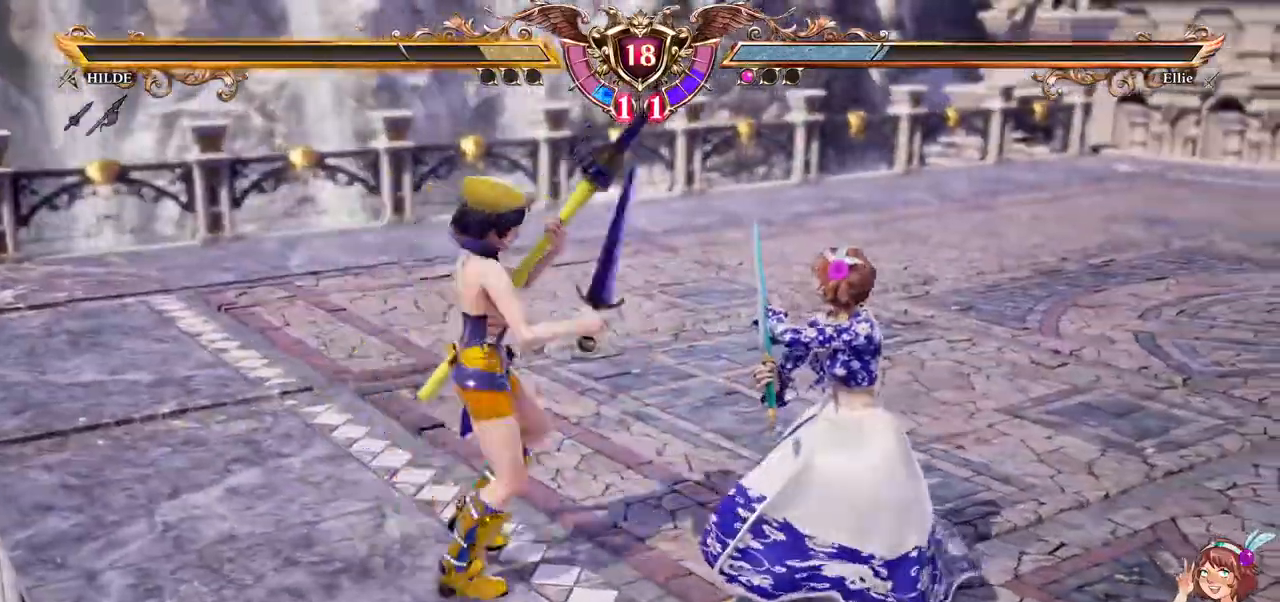
{"buttons": ["X", "DPAD_DOWN"], "left_stick": "center", "right_stick": "center", "events": [[250, "right_stick", "down"], [317, "right_stick", "center"], [350, "DPAD_DOWN", "down"], [433, "A", "up"], [467, "X", "down"]]}
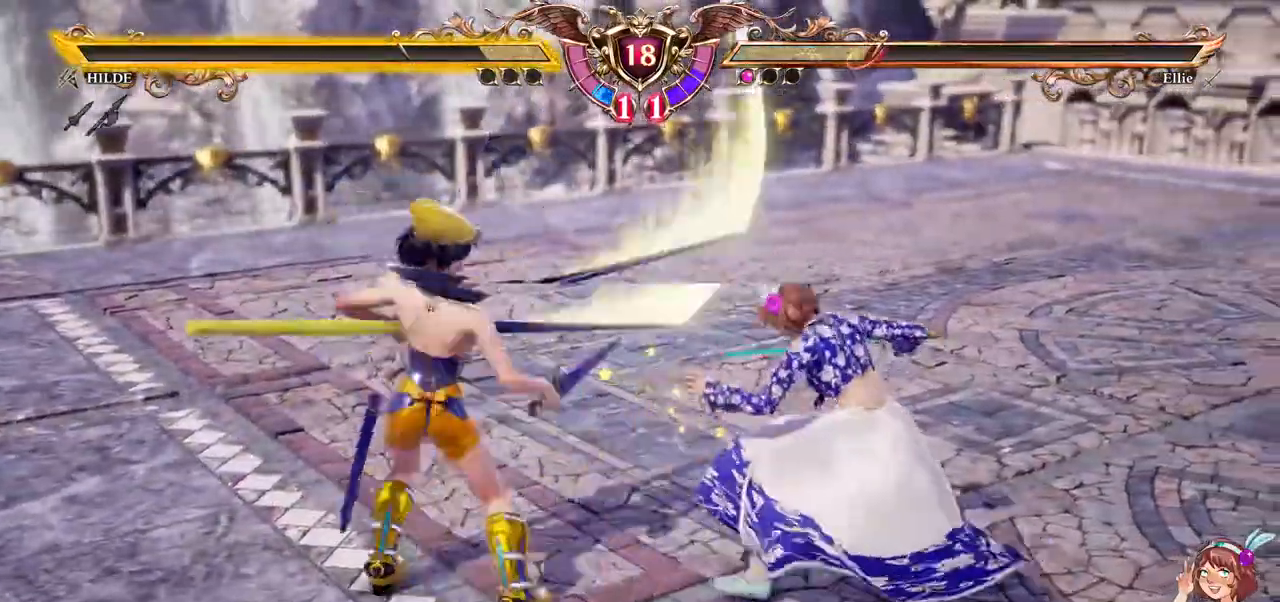
{"buttons": ["A"], "left_stick": "center", "right_stick": "center", "events": [[100, "left_stick", "down"], [150, "X", "up"], [217, "A", "down"], [267, "left_stick", "center"], [350, "DPAD_DOWN", "up"]]}